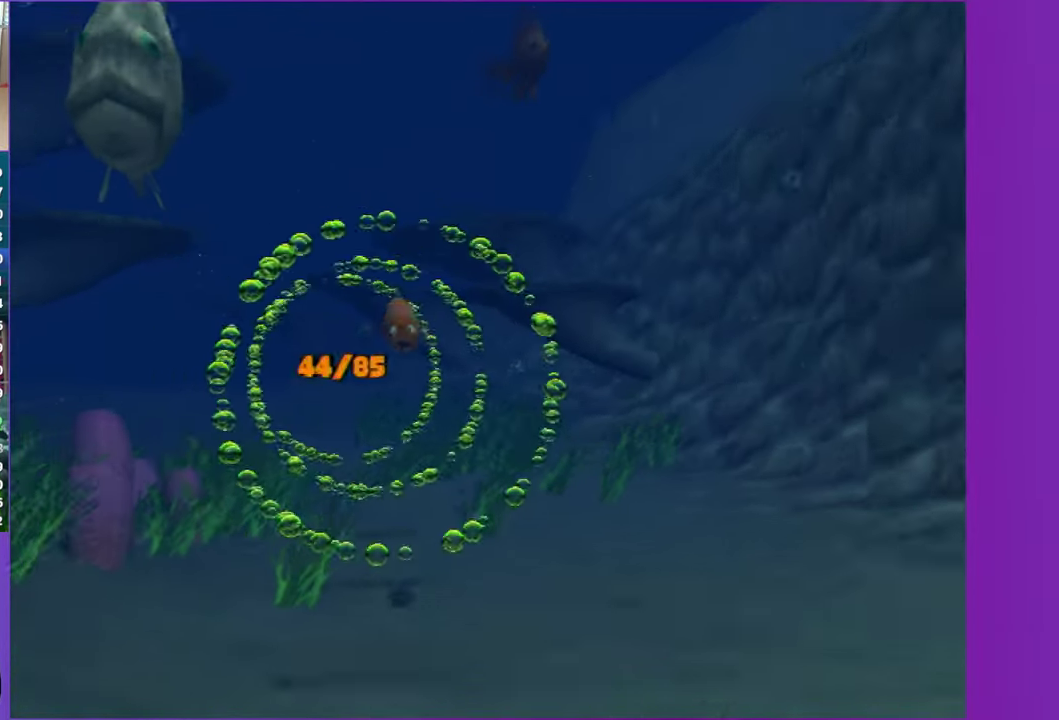
Gameplay with a controller (Xbox layout); each line is a JSON object with the inputs held at the frame after it. "events" lists button and stick changes between this image and that frame as [ms after this image, input, new state], when the widget could be followed in between. Not read: L3 R3.
{"buttons": ["A"], "left_stick": "center", "right_stick": "center", "events": [[33, "A", "down"], [133, "A", "up"], [133, "left_stick", "center"], [217, "A", "down"], [333, "A", "up"], [417, "A", "down"]]}
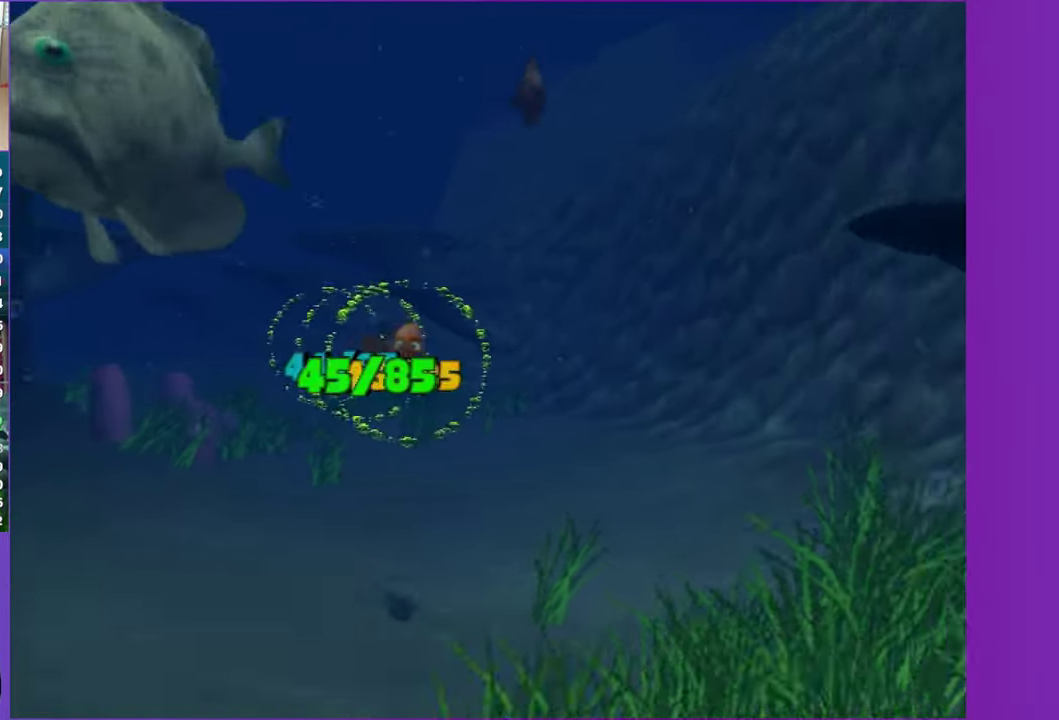
{"buttons": ["A"], "left_stick": "center", "right_stick": "center", "events": [[17, "A", "up"], [117, "A", "down"], [117, "left_stick", "left"], [217, "A", "up"], [283, "left_stick", "center"], [300, "A", "down"], [400, "A", "up"], [500, "A", "down"]]}
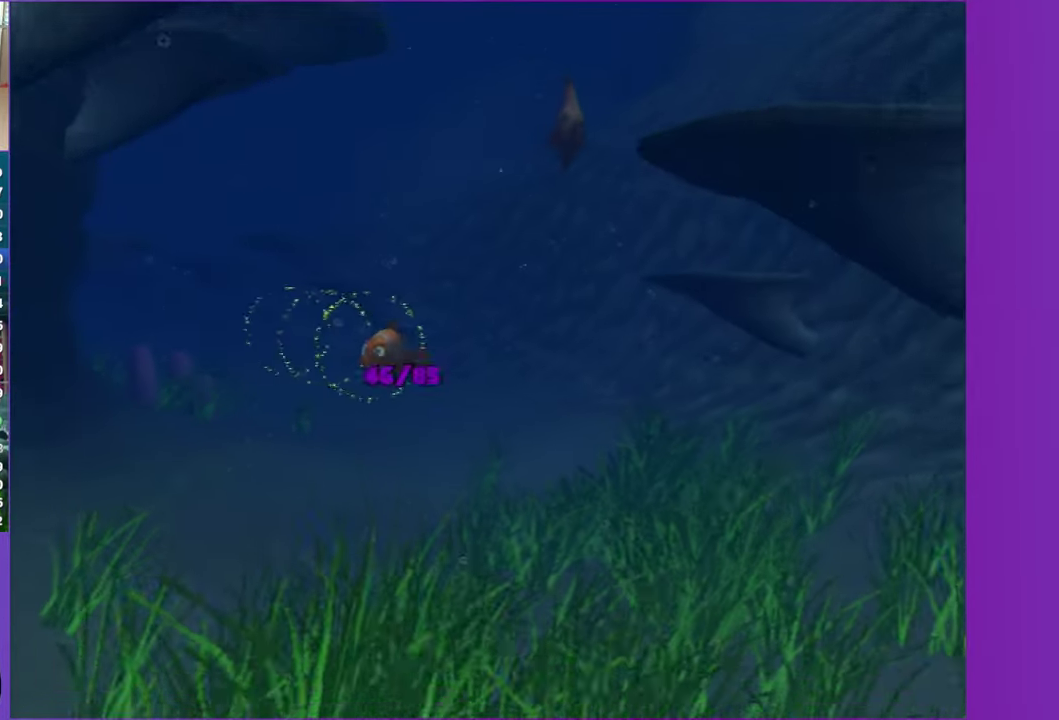
{"buttons": [], "left_stick": "center", "right_stick": "center", "events": [[100, "A", "up"], [183, "A", "down"], [300, "A", "up"], [433, "A", "down"], [483, "A", "up"]]}
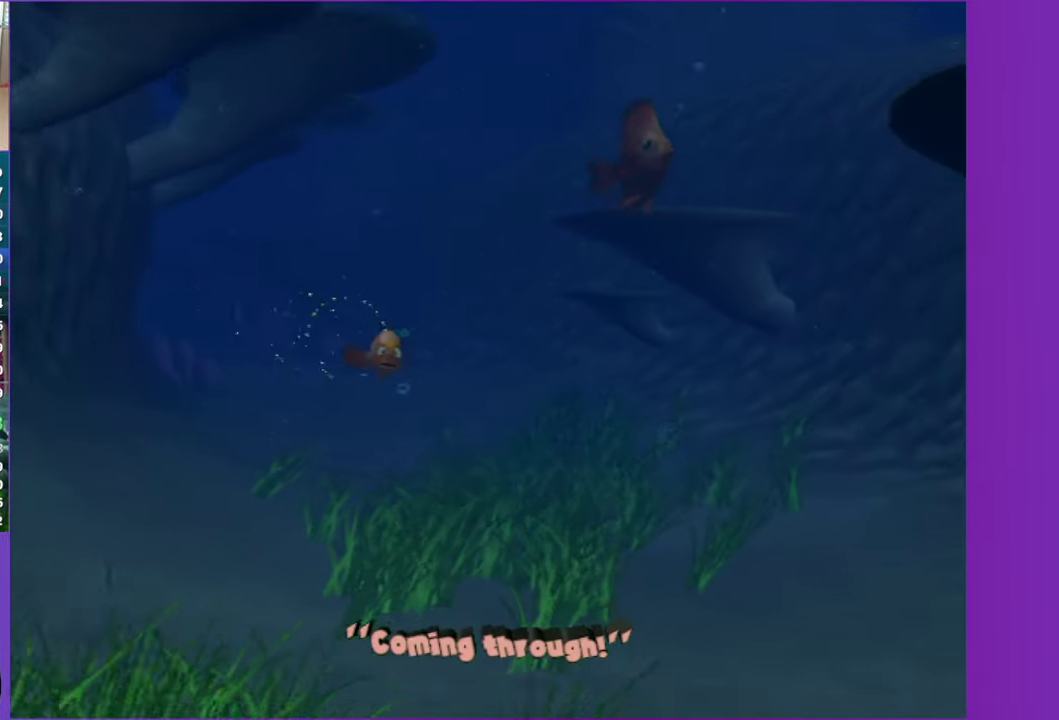
{"buttons": ["A"], "left_stick": "center", "right_stick": "center", "events": [[67, "A", "down"], [183, "A", "up"], [267, "A", "down"], [367, "A", "up"], [450, "A", "down"]]}
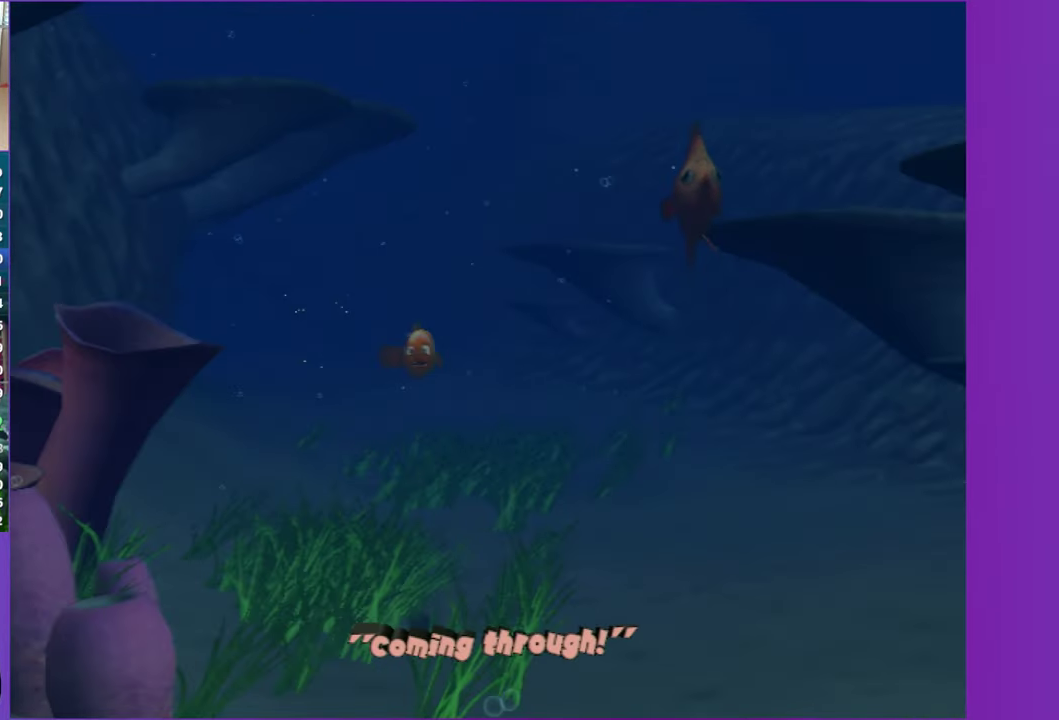
{"buttons": [], "left_stick": "center", "right_stick": "center", "events": [[83, "A", "up"], [150, "A", "down"], [167, "left_stick", "left"], [250, "A", "up"], [267, "left_stick", "center"], [350, "A", "down"], [417, "A", "up"]]}
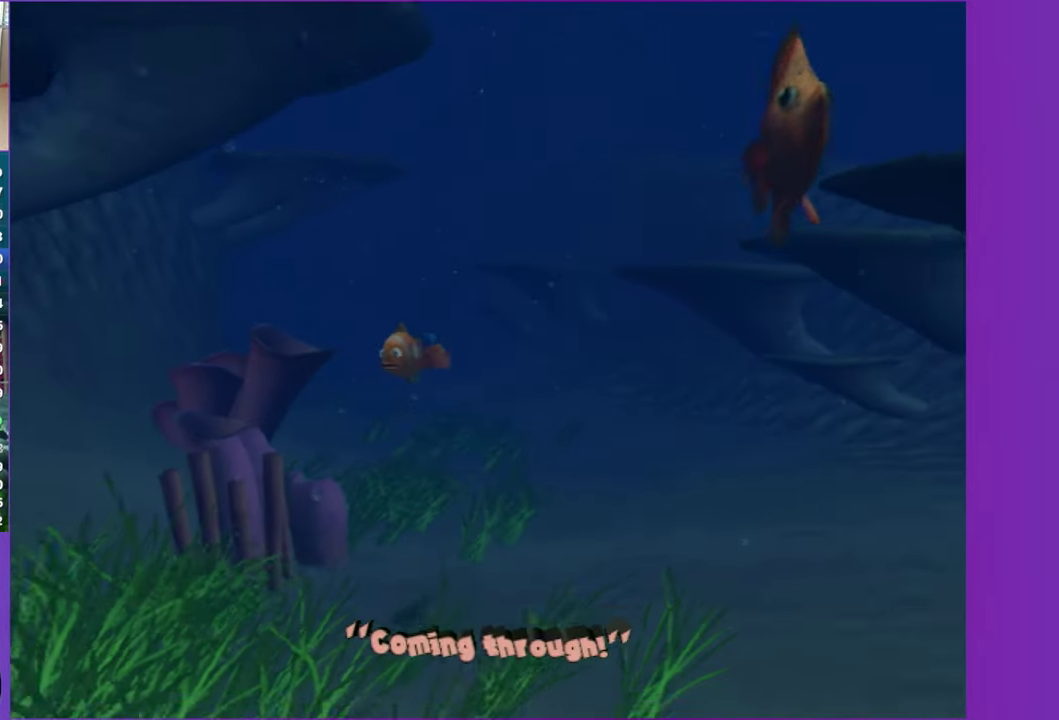
{"buttons": ["SELECT"], "left_stick": "up-right", "right_stick": "center", "events": [[17, "A", "down"], [133, "A", "up"], [200, "A", "down"], [417, "SELECT", "down"], [417, "left_stick", "up-right"], [450, "A", "up"]]}
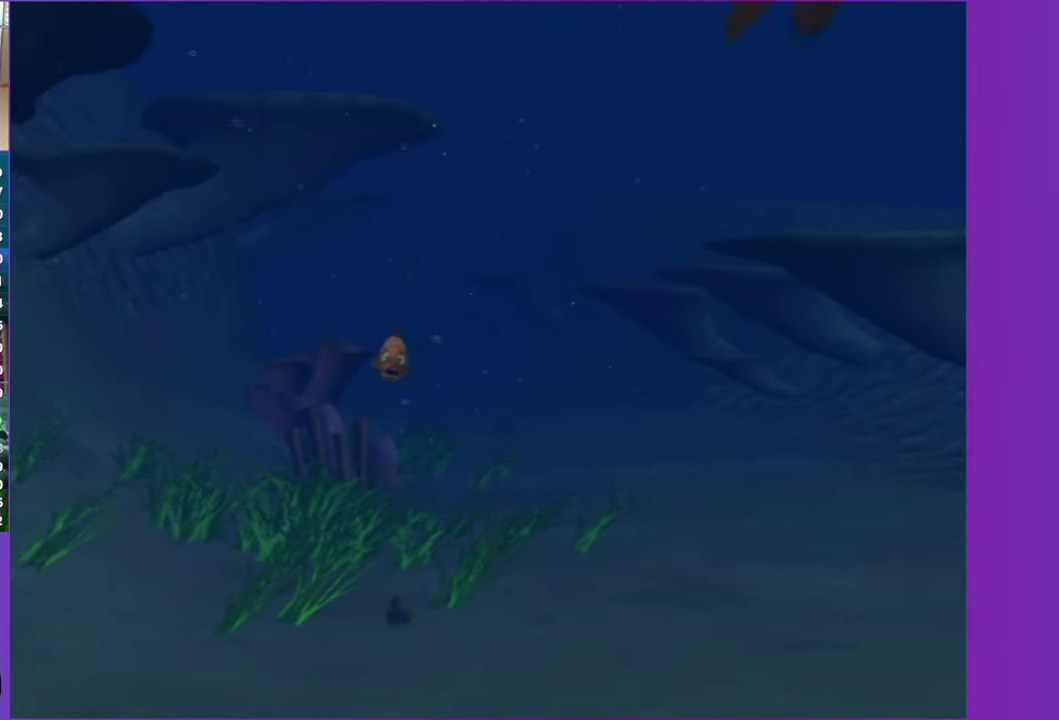
{"buttons": ["A", "L2"], "left_stick": "center", "right_stick": "center", "events": [[17, "SELECT", "up"], [150, "left_stick", "right"], [183, "A", "down"], [233, "left_stick", "center"], [300, "L2", "down"], [350, "A", "up"], [417, "A", "down"]]}
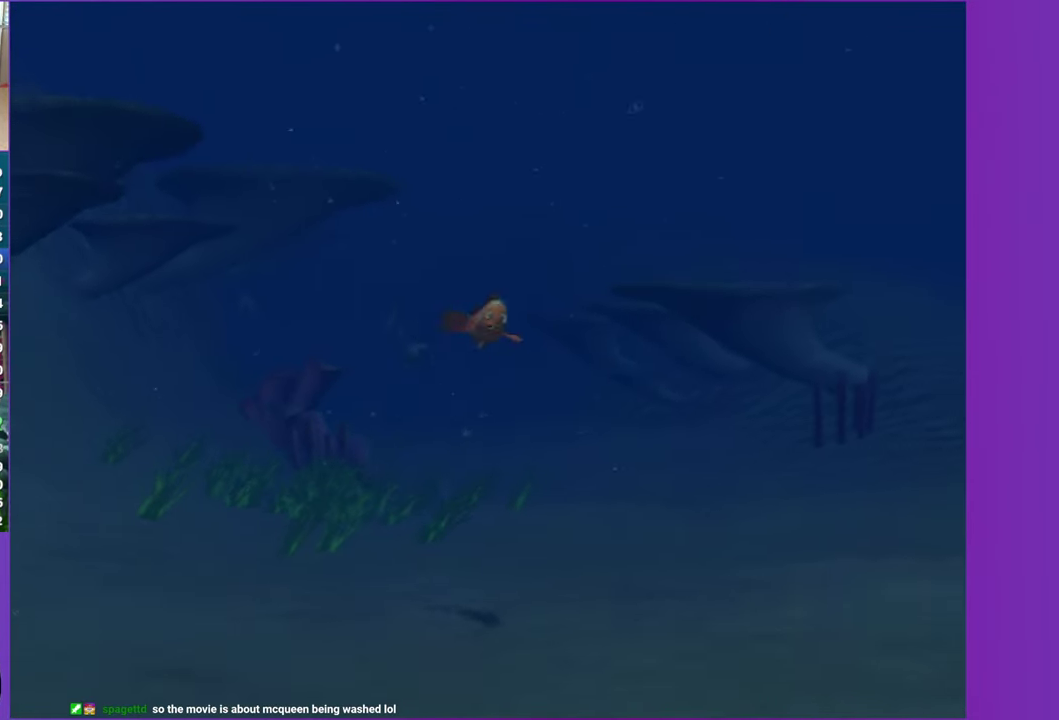
{"buttons": ["L2"], "left_stick": "center", "right_stick": "center", "events": [[33, "A", "up"], [117, "A", "down"], [233, "A", "up"], [333, "A", "down"], [467, "A", "up"]]}
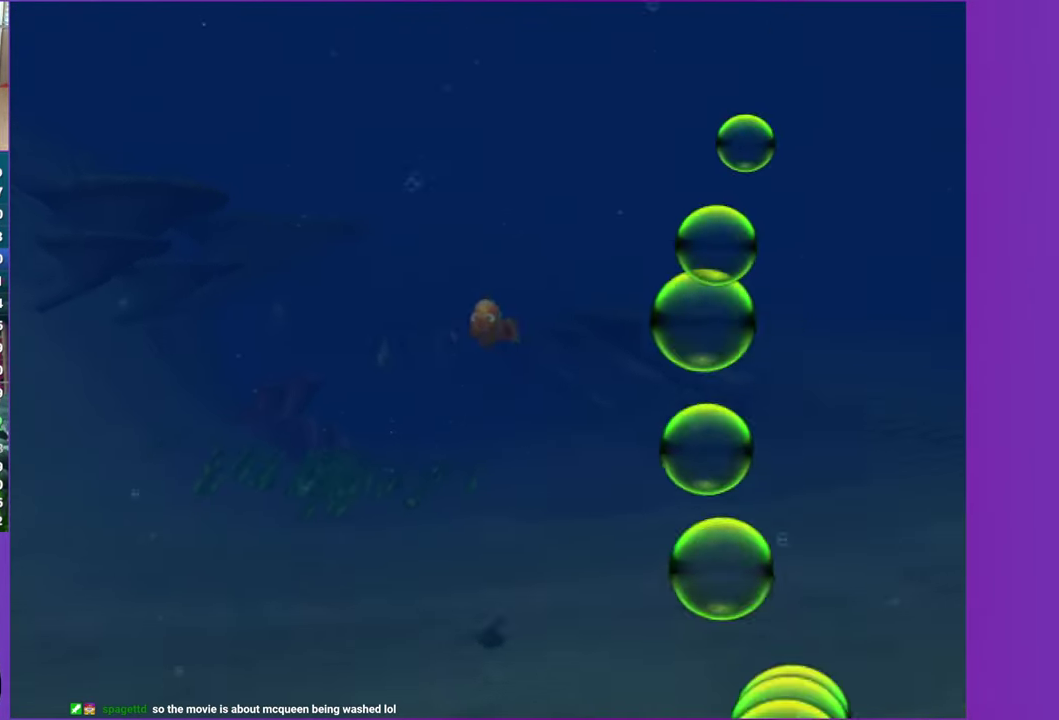
{"buttons": ["A"], "left_stick": "up-right", "right_stick": "center", "events": [[33, "A", "down"], [133, "A", "up"], [250, "A", "down"], [350, "A", "up"], [417, "L2", "up"], [467, "A", "down"], [500, "left_stick", "up-right"]]}
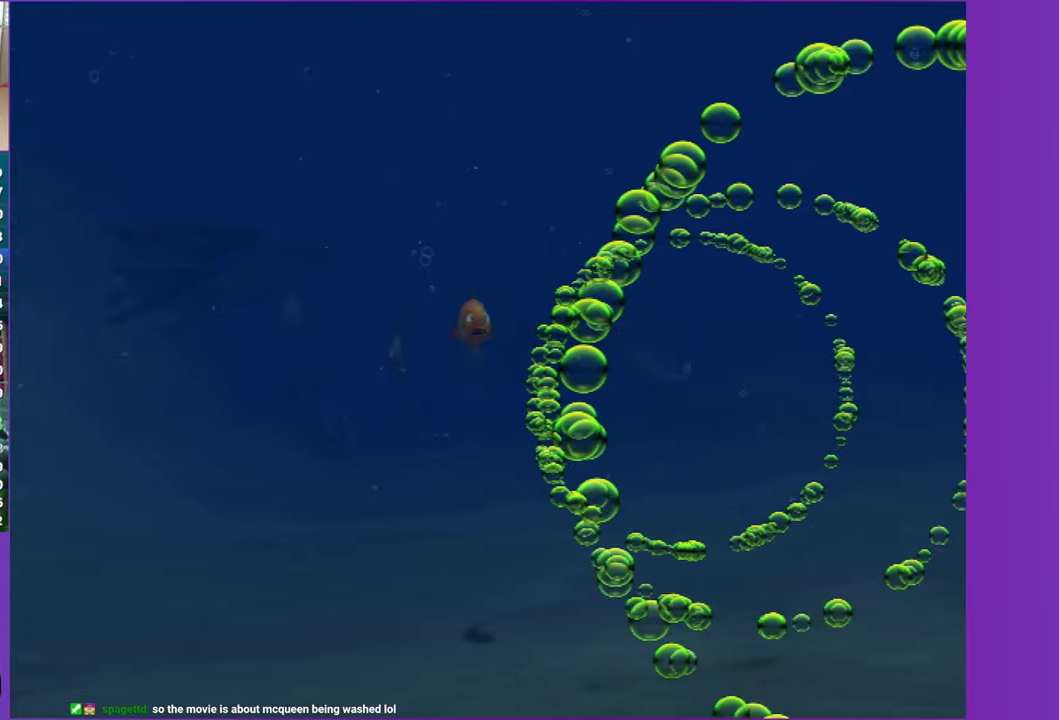
{"buttons": ["A"], "left_stick": "center", "right_stick": "center", "events": [[117, "A", "up"], [150, "left_stick", "right"], [283, "A", "down"], [367, "A", "up"], [450, "left_stick", "center"], [467, "A", "down"]]}
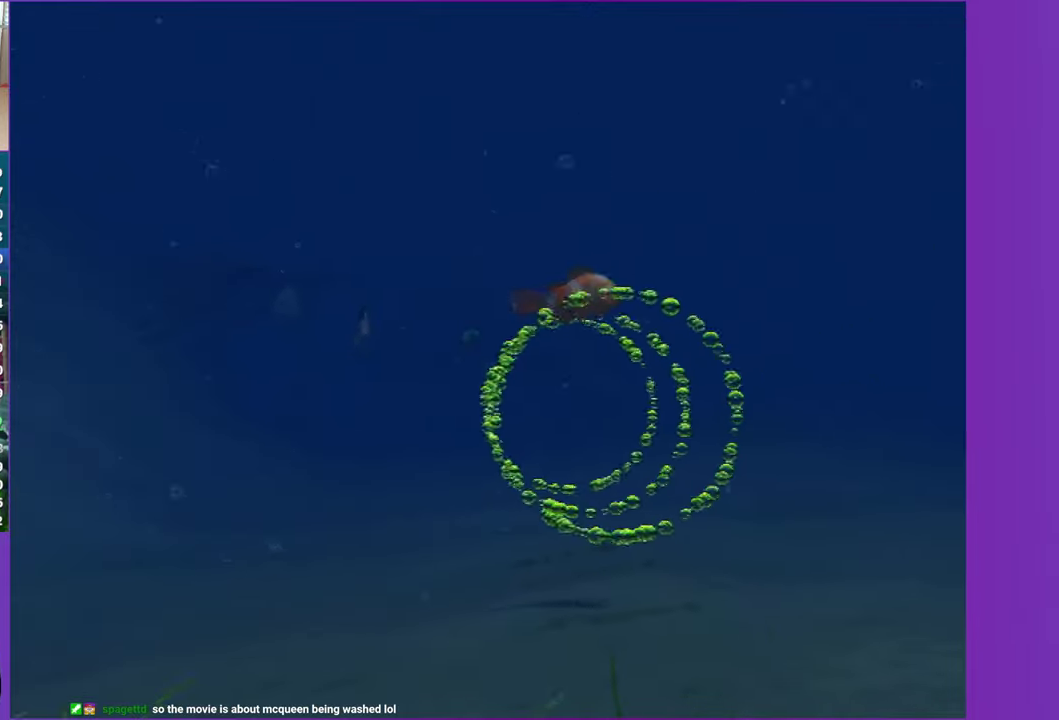
{"buttons": ["A"], "left_stick": "down-left", "right_stick": "center", "events": [[83, "A", "up"], [100, "left_stick", "up"], [167, "left_stick", "down-left"], [183, "A", "down"], [300, "A", "up"], [433, "A", "down"]]}
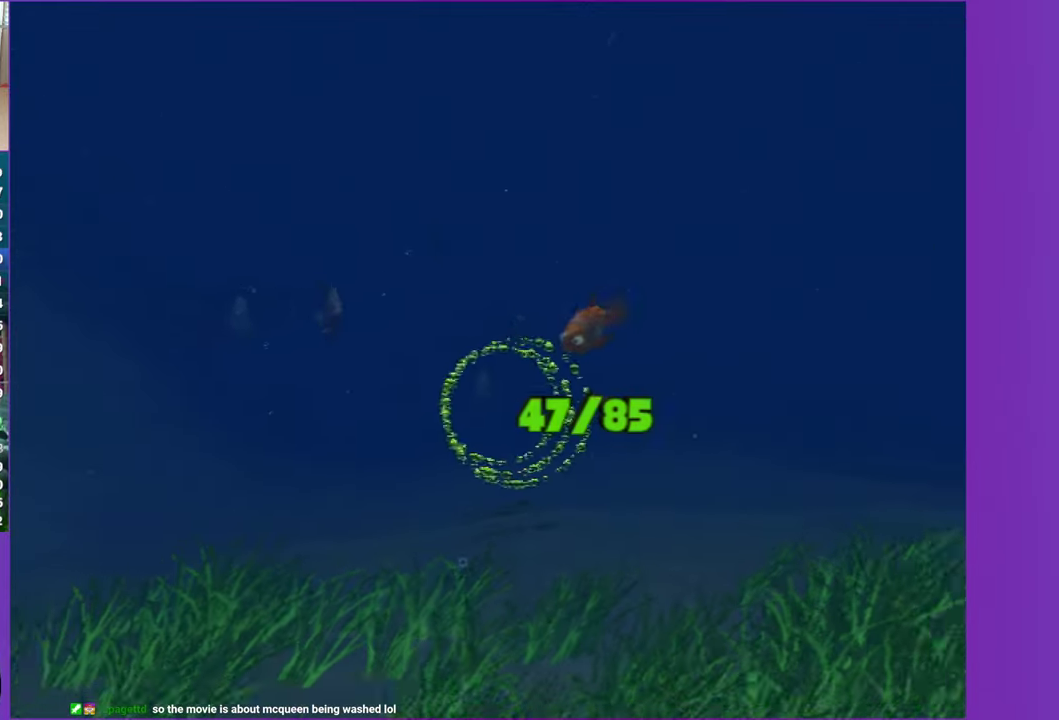
{"buttons": [], "left_stick": "center", "right_stick": "center", "events": [[33, "A", "up"], [33, "left_stick", "down"], [133, "A", "down"], [167, "left_stick", "center"], [250, "A", "up"], [350, "A", "down"], [400, "left_stick", "up"], [450, "A", "up"], [450, "left_stick", "center"]]}
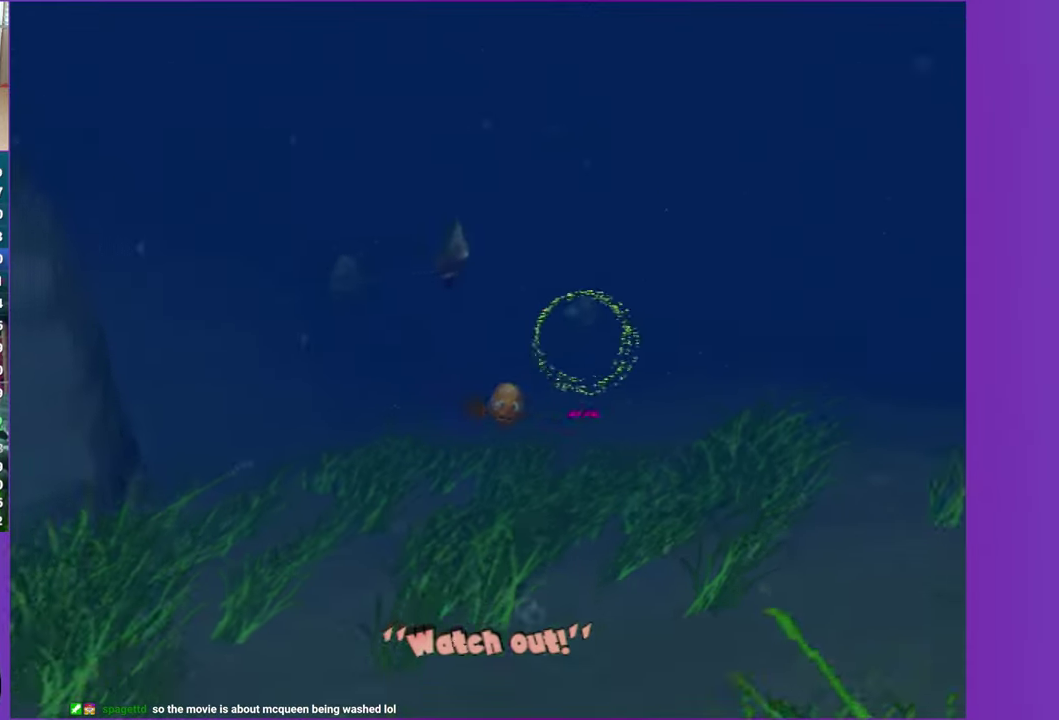
{"buttons": ["A"], "left_stick": "center", "right_stick": "center", "events": [[50, "A", "down"], [100, "left_stick", "up"], [167, "left_stick", "center"], [183, "A", "up"], [283, "A", "down"], [400, "A", "up"], [500, "A", "down"]]}
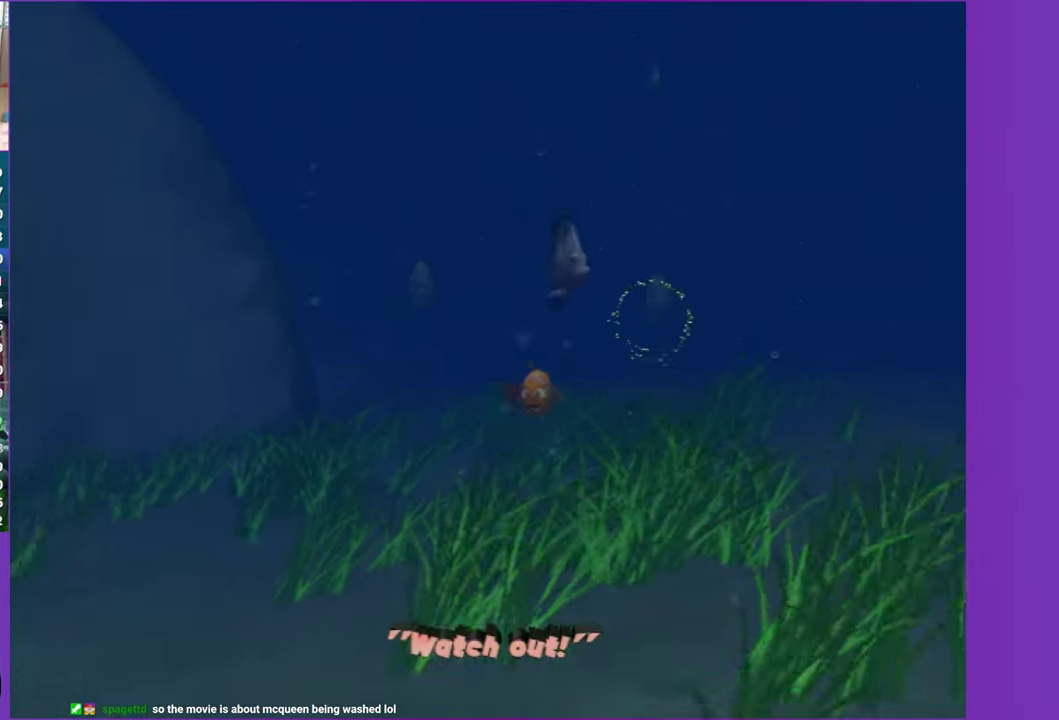
{"buttons": ["A", "L2"], "left_stick": "up-right", "right_stick": "center", "events": [[133, "A", "up"], [233, "A", "down"], [267, "L2", "down"], [333, "left_stick", "down-right"], [350, "A", "up"], [450, "left_stick", "up-right"], [483, "A", "down"]]}
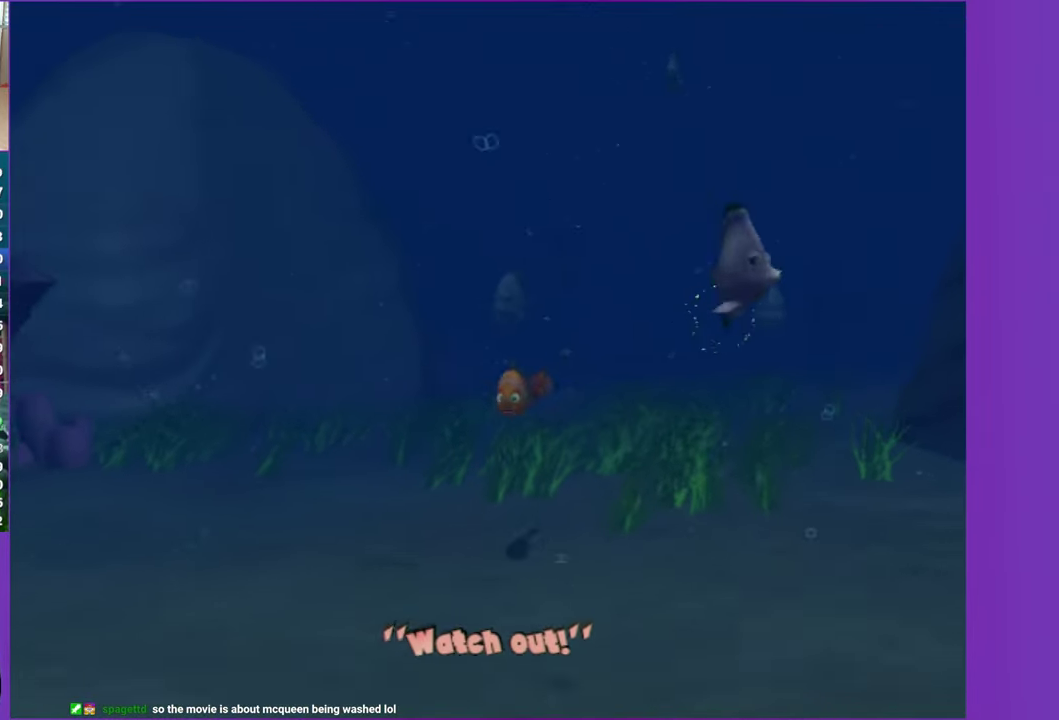
{"buttons": ["A", "L2"], "left_stick": "up-right", "right_stick": "center", "events": [[50, "left_stick", "right"], [67, "A", "up"], [150, "left_stick", "center"], [183, "A", "down"], [317, "A", "up"], [333, "left_stick", "right"], [483, "left_stick", "up-right"], [500, "A", "down"]]}
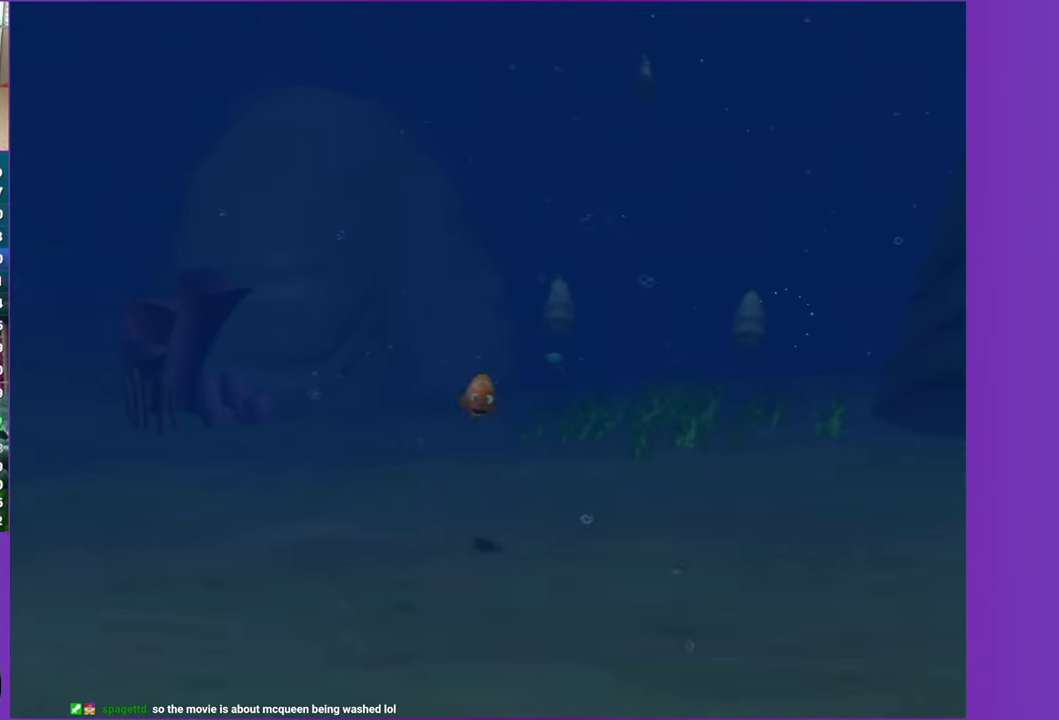
{"buttons": ["A", "L2"], "left_stick": "down-right", "right_stick": "center"}
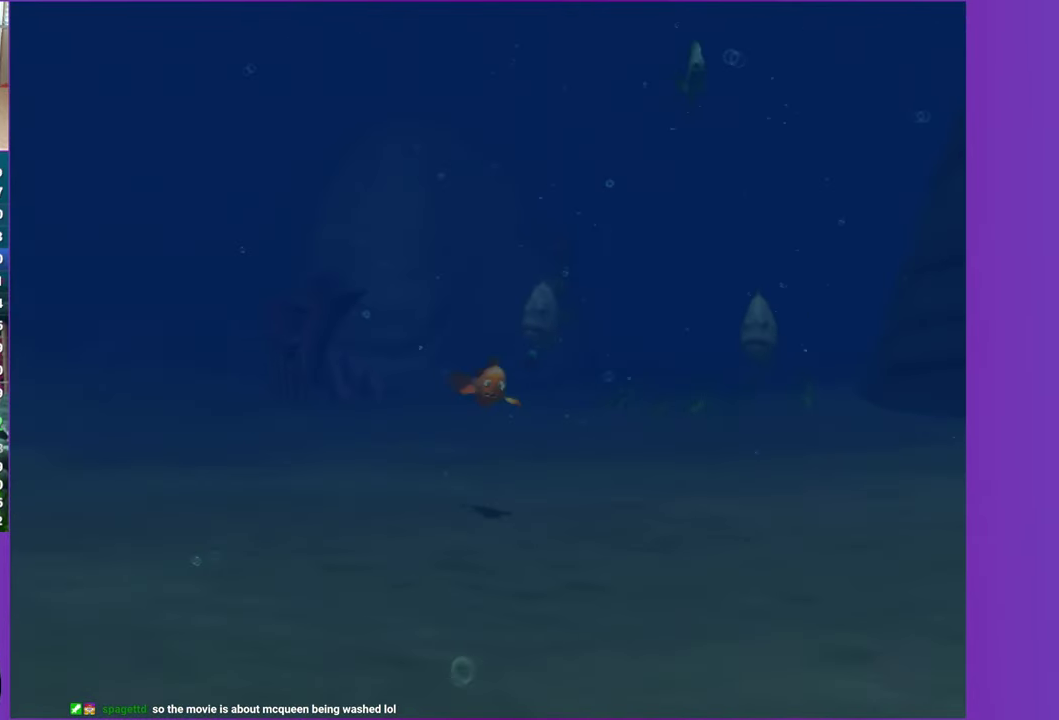
{"buttons": [], "left_stick": "center", "right_stick": "center"}
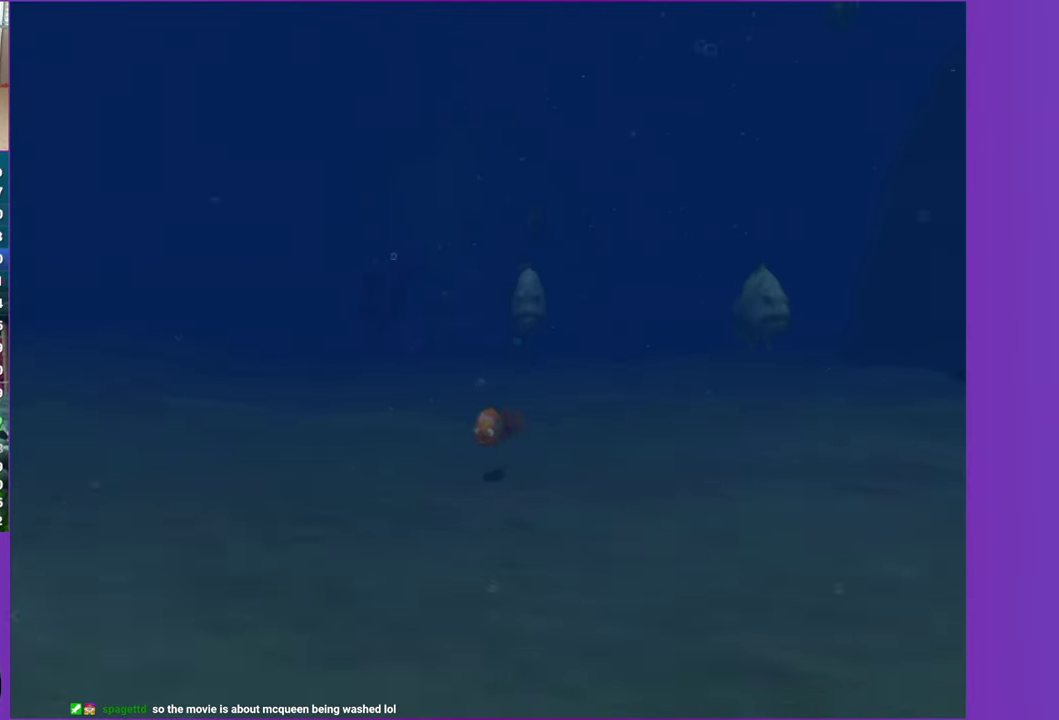
{"buttons": ["A"], "left_stick": "down", "right_stick": "center", "events": [[17, "A", "down"], [67, "left_stick", "up"], [250, "left_stick", "center"], [283, "A", "up"], [367, "A", "down"], [483, "left_stick", "down"]]}
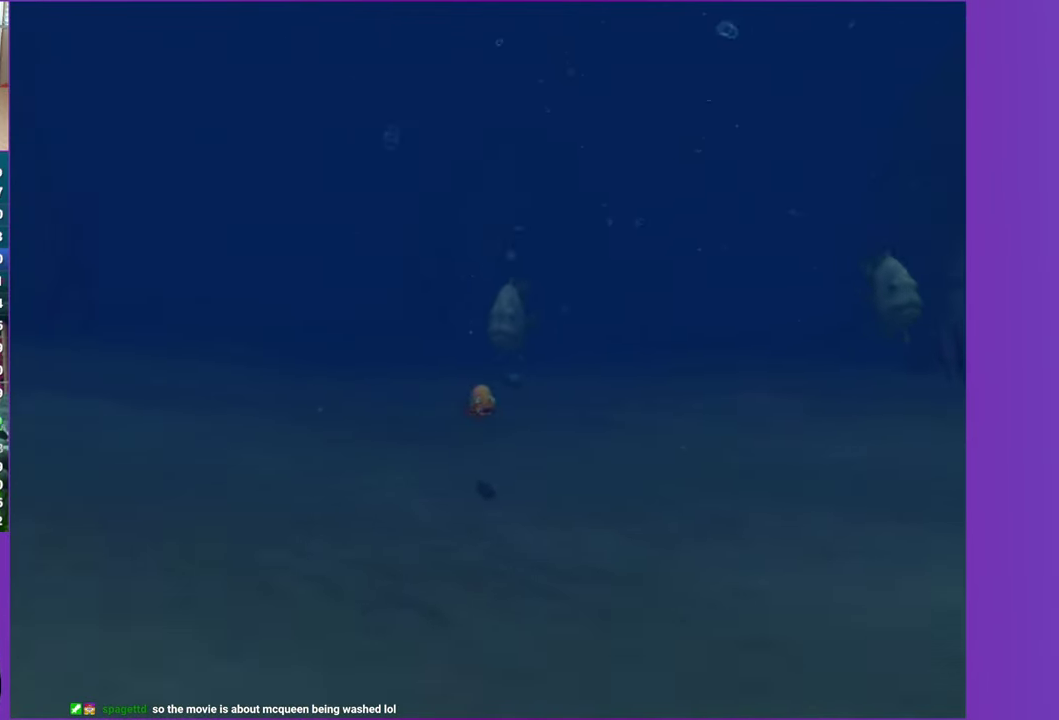
{"buttons": [], "left_stick": "center", "right_stick": "center", "events": [[17, "A", "up"], [67, "left_stick", "down-right"], [100, "A", "down"], [150, "left_stick", "right"], [200, "left_stick", "up-right"], [233, "A", "up"], [250, "left_stick", "center"], [317, "A", "down"], [433, "A", "up"]]}
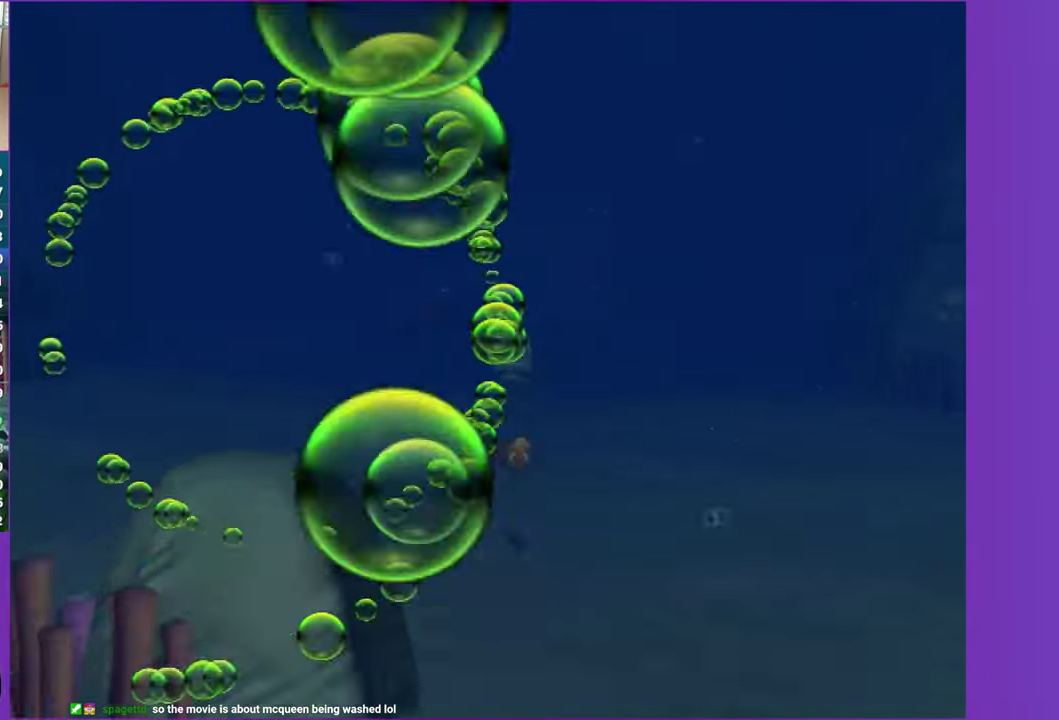
{"buttons": ["A"], "left_stick": "up", "right_stick": "center", "events": [[17, "left_stick", "up-left"], [33, "A", "down"], [133, "A", "up"], [233, "A", "down"], [233, "left_stick", "center"], [367, "A", "up"], [367, "left_stick", "up"], [433, "A", "down"]]}
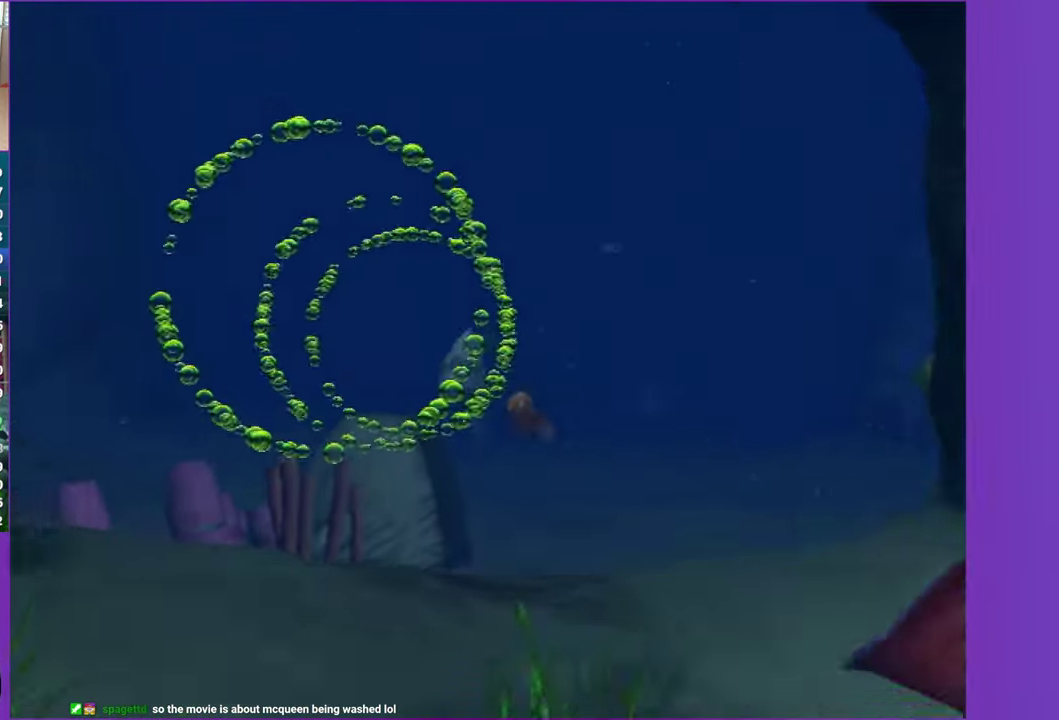
{"buttons": ["A"], "left_stick": "down", "right_stick": "center", "events": [[17, "left_stick", "up-left"], [100, "A", "up"], [167, "left_stick", "center"], [183, "A", "down"], [317, "A", "up"], [383, "left_stick", "down"], [400, "A", "down"]]}
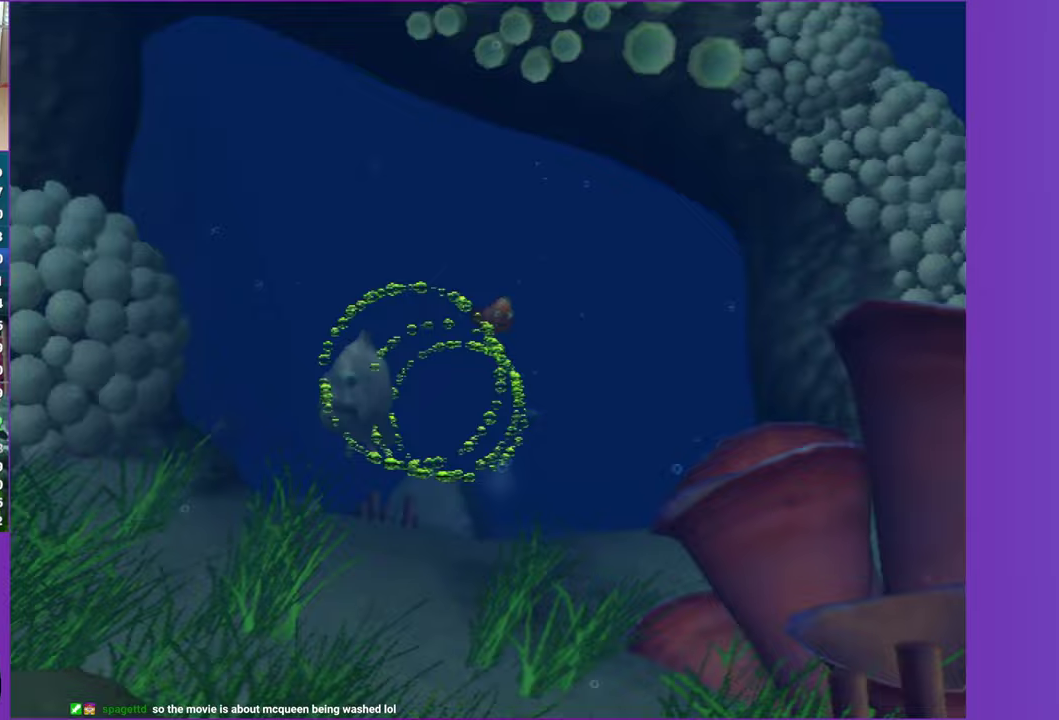
{"buttons": [], "left_stick": "center", "right_stick": "center", "events": [[17, "A", "up"], [133, "A", "down"], [150, "left_stick", "center"], [233, "A", "up"], [333, "A", "down"], [467, "A", "up"]]}
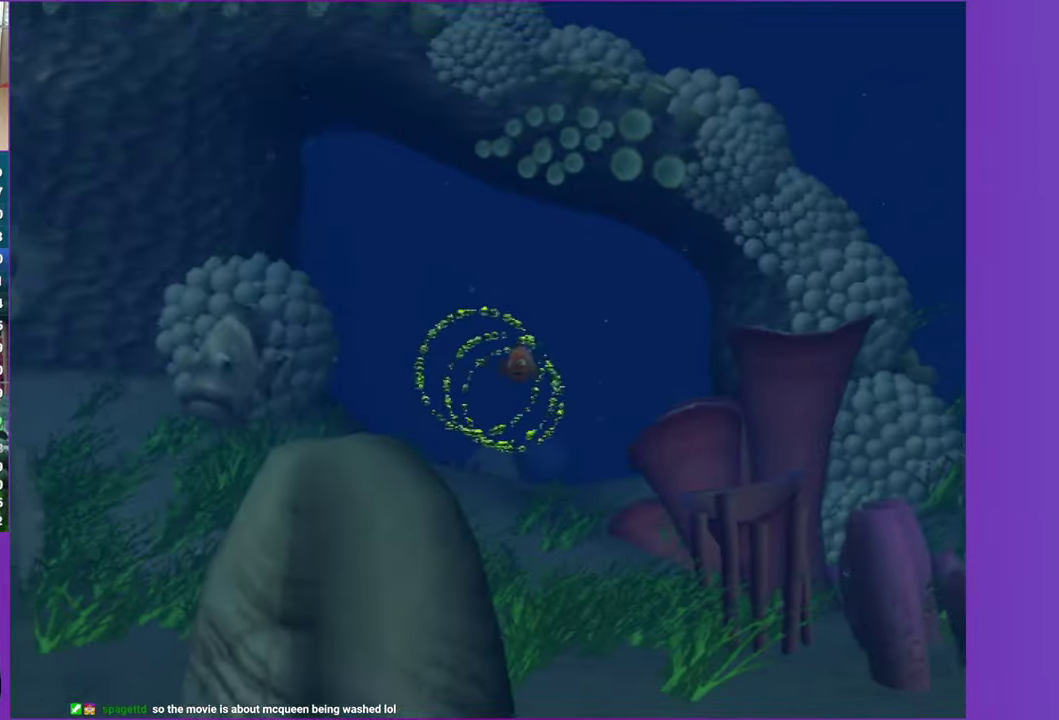
{"buttons": ["A"], "left_stick": "center", "right_stick": "center", "events": [[50, "A", "down"], [150, "A", "up"], [250, "A", "down"], [350, "A", "up"], [450, "A", "down"]]}
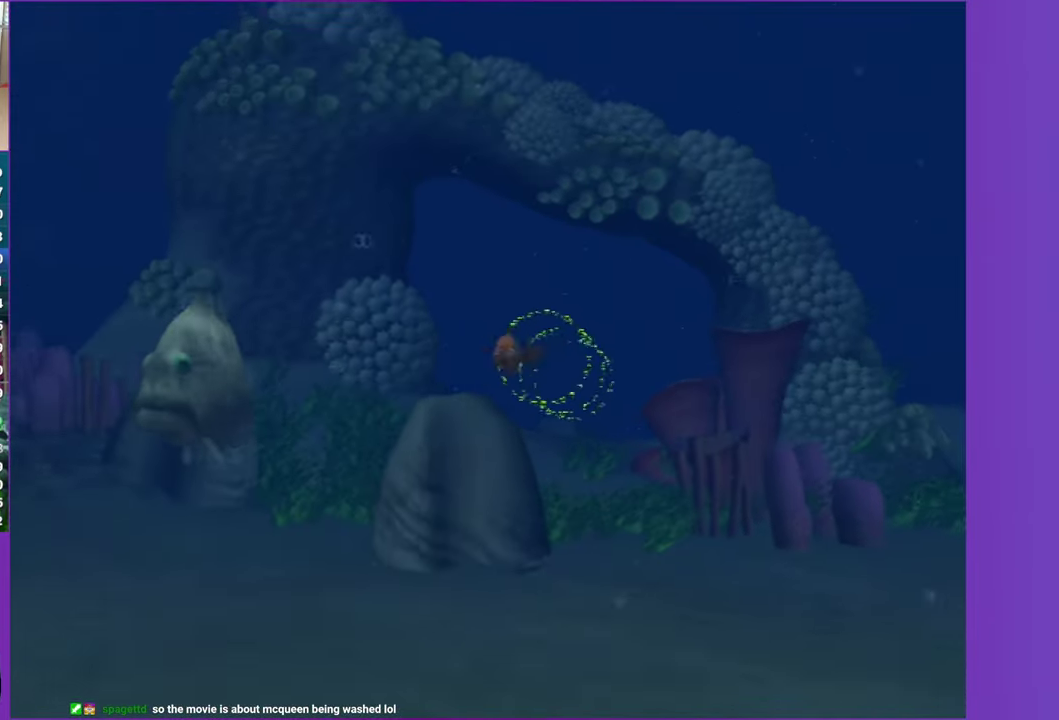
{"buttons": [], "left_stick": "center", "right_stick": "center", "events": [[50, "A", "up"], [150, "A", "down"], [250, "A", "up"], [350, "A", "down"], [467, "A", "up"]]}
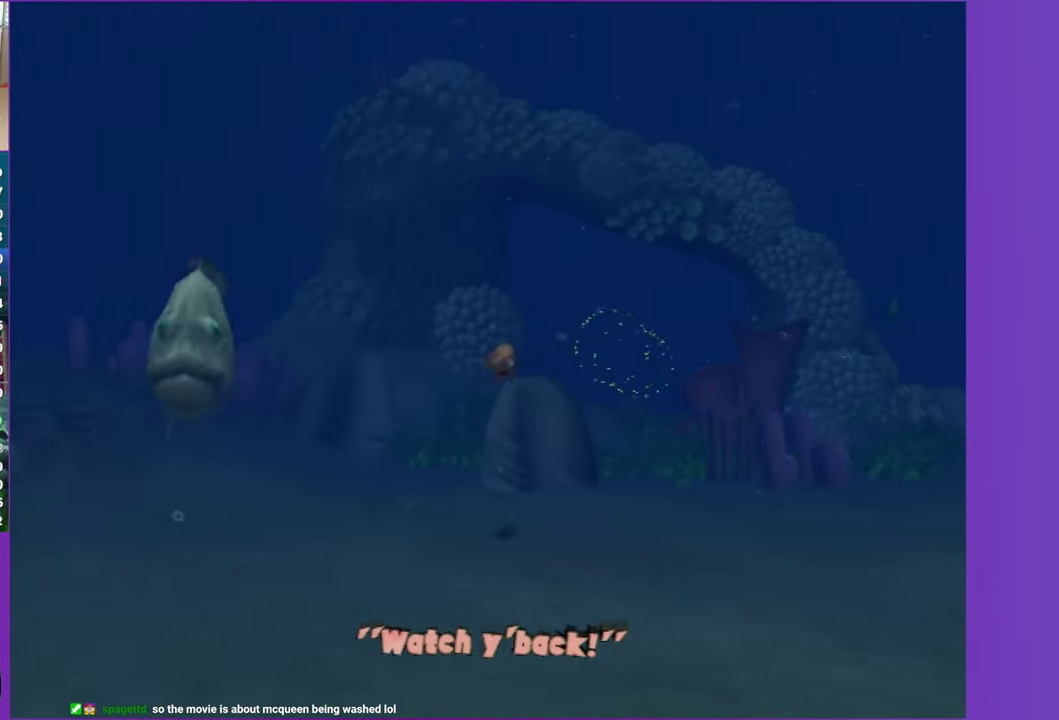
{"buttons": ["A"], "left_stick": "center", "right_stick": "center", "events": [[33, "A", "down"], [50, "left_stick", "down-right"], [133, "A", "up"], [233, "A", "down"], [233, "left_stick", "center"], [333, "A", "up"], [417, "A", "down"]]}
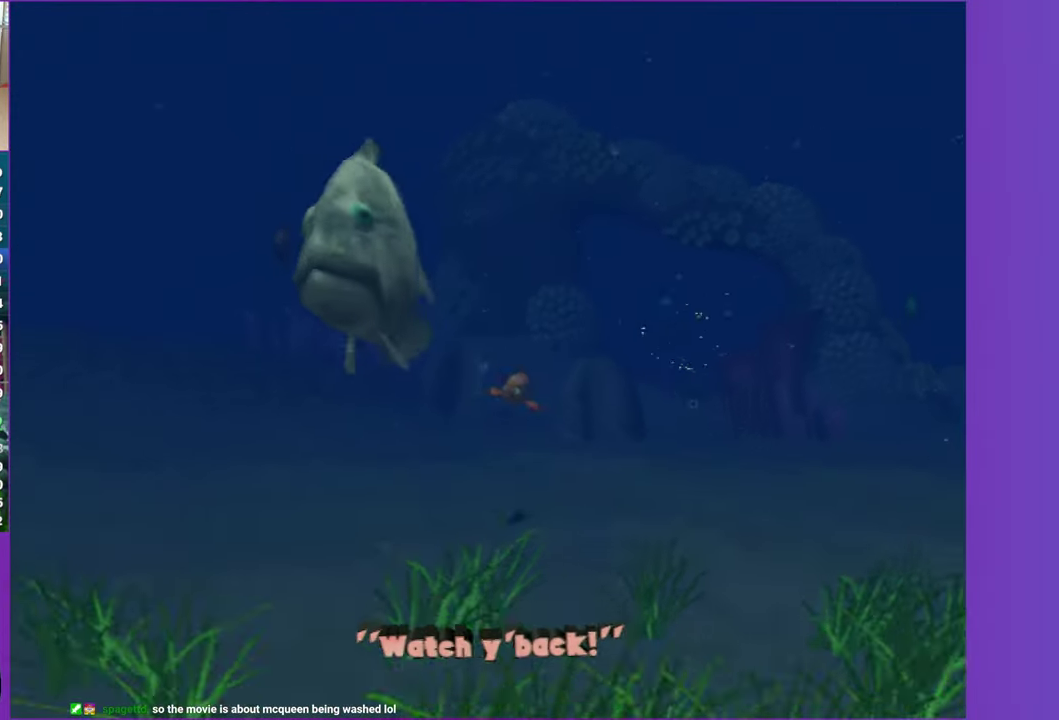
{"buttons": ["A"], "left_stick": "center", "right_stick": "center", "events": [[17, "A", "up"], [133, "A", "down"], [183, "left_stick", "up-left"], [233, "A", "up"], [233, "left_stick", "center"], [300, "A", "down"], [433, "A", "up"], [500, "A", "down"]]}
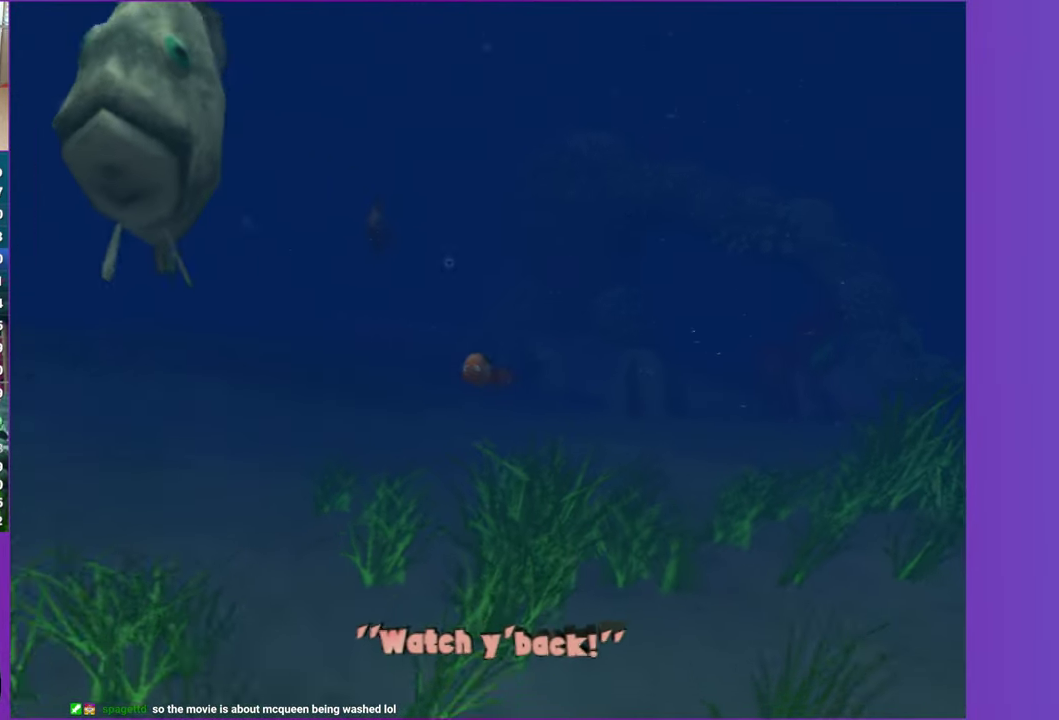
{"buttons": ["A"], "left_stick": "center", "right_stick": "center", "events": [[33, "left_stick", "right"], [133, "A", "up"], [167, "left_stick", "center"], [200, "A", "down"], [317, "A", "up"], [400, "A", "down"]]}